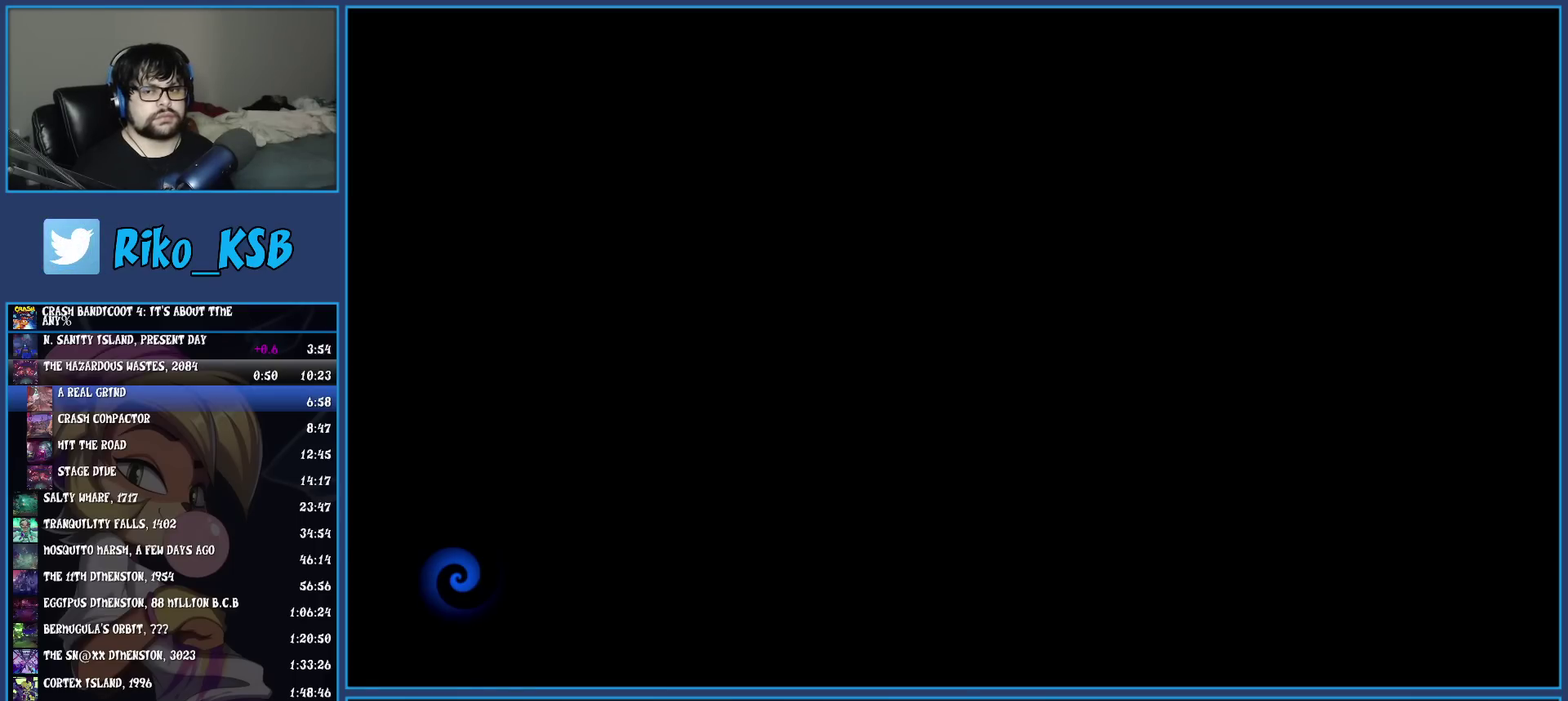
Gameplay with a controller (PlayStation layout); each line is a JSON object with the inputs held at the frame after it. "events" lists button and stick changes between this image and that frame as [ms after this image, input, new state], when the widget could be followed in between. Not read: L3 R3 right_stick.
{"buttons": ["TRIANGLE"], "left_stick": "up", "events": [[83, "TRIANGLE", "up"], [150, "TRIANGLE", "down"], [233, "TRIANGLE", "up"], [317, "TRIANGLE", "down"], [417, "TRIANGLE", "up"], [467, "TRIANGLE", "down"]]}
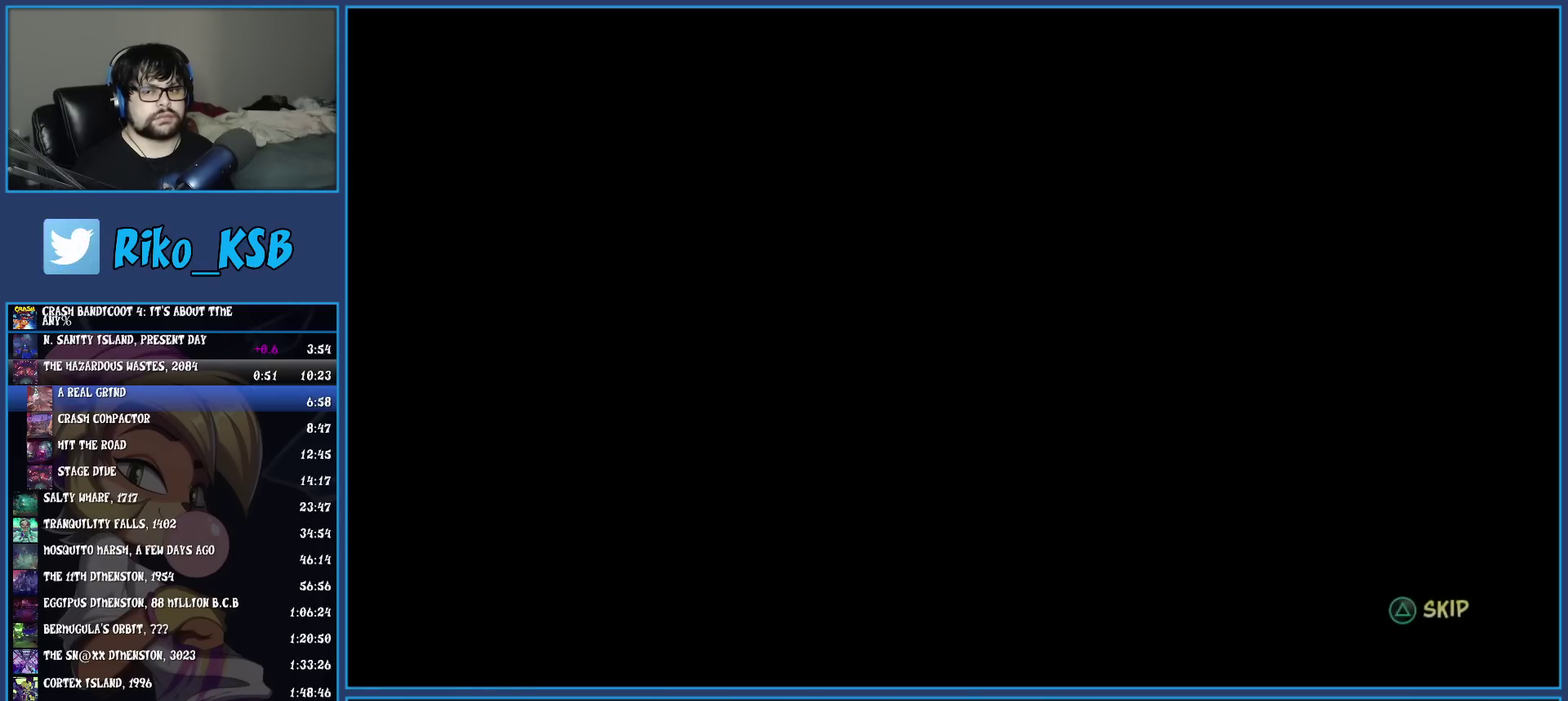
{"buttons": [], "left_stick": "up", "events": [[50, "TRIANGLE", "up"], [133, "TRIANGLE", "down"], [200, "TRIANGLE", "up"], [283, "TRIANGLE", "down"], [500, "TRIANGLE", "up"]]}
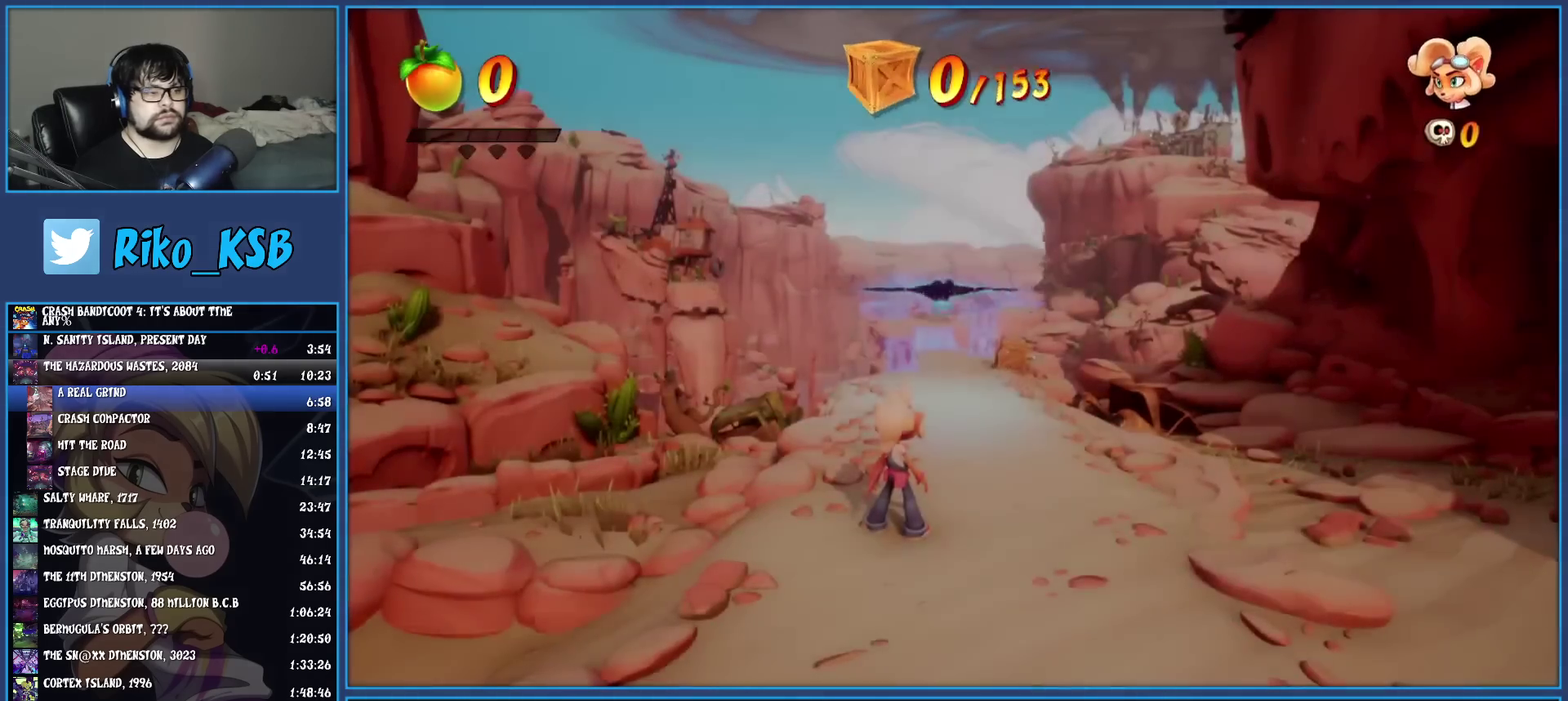
{"buttons": [], "left_stick": "up", "events": [[133, "R1", "down"], [233, "R1", "up"], [317, "SQUARE", "down"], [417, "SQUARE", "up"]]}
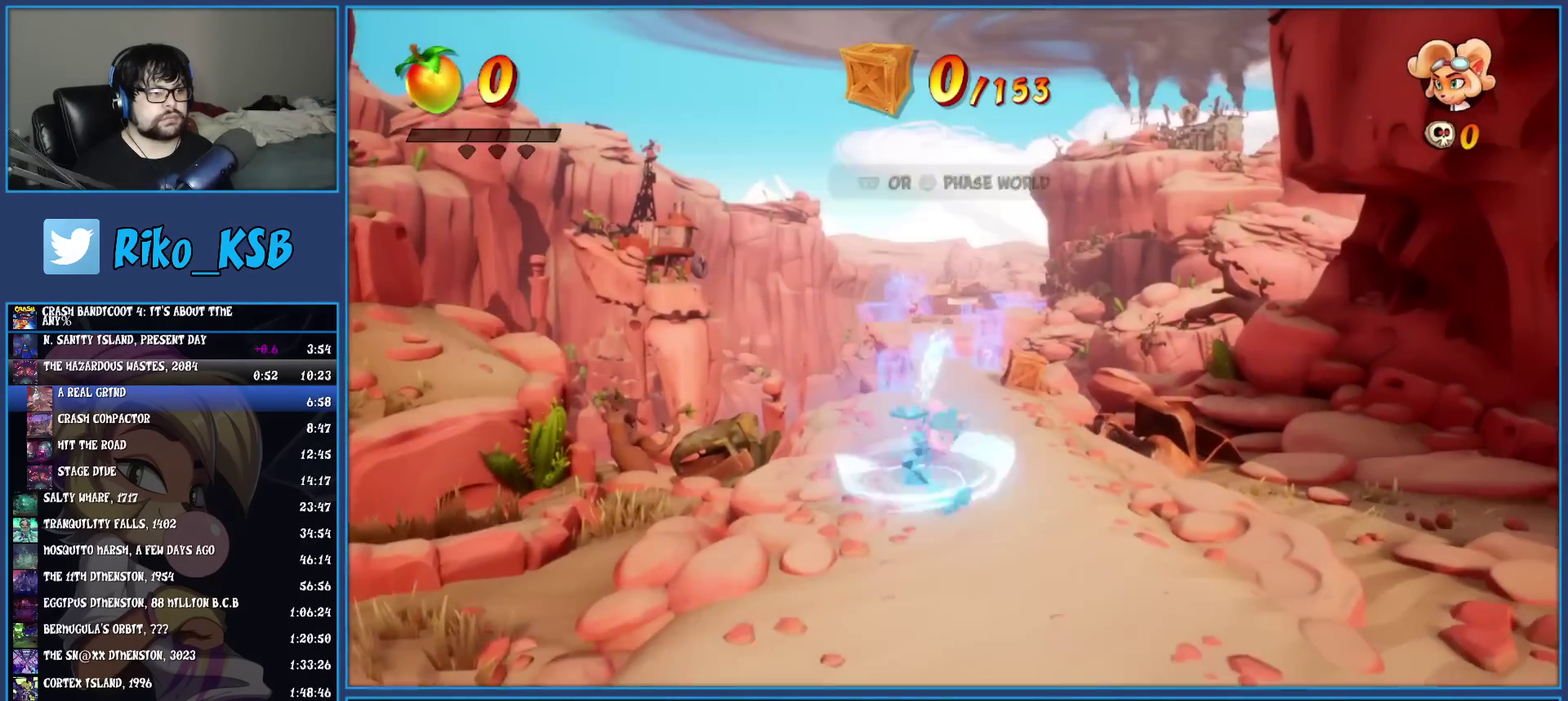
{"buttons": ["R1"], "left_stick": "up", "events": [[50, "R1", "down"], [150, "R1", "up"], [217, "SQUARE", "down"], [333, "SQUARE", "up"], [450, "R1", "down"]]}
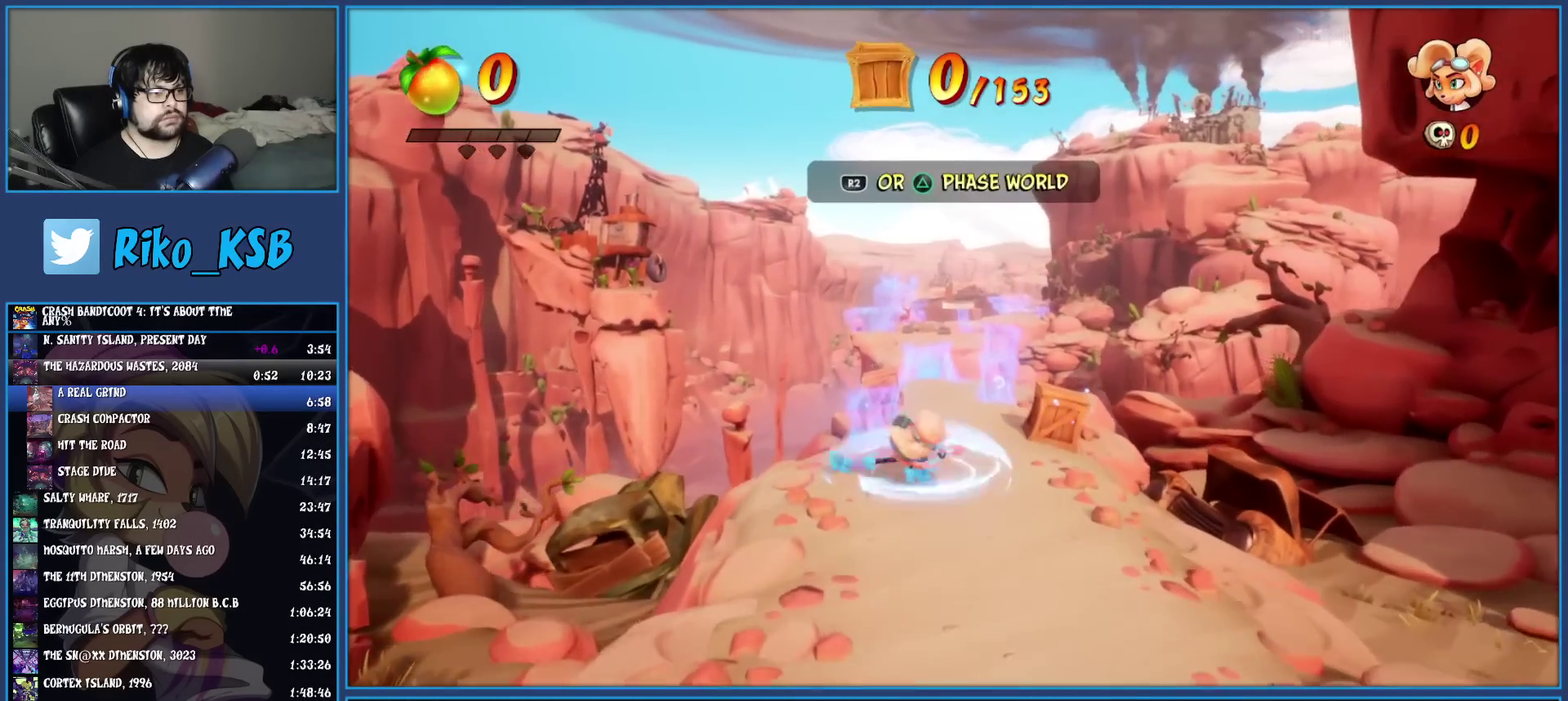
{"buttons": [], "left_stick": "up", "events": [[67, "R1", "up"], [133, "SQUARE", "down"], [250, "SQUARE", "up"], [367, "R1", "down"], [467, "R1", "up"]]}
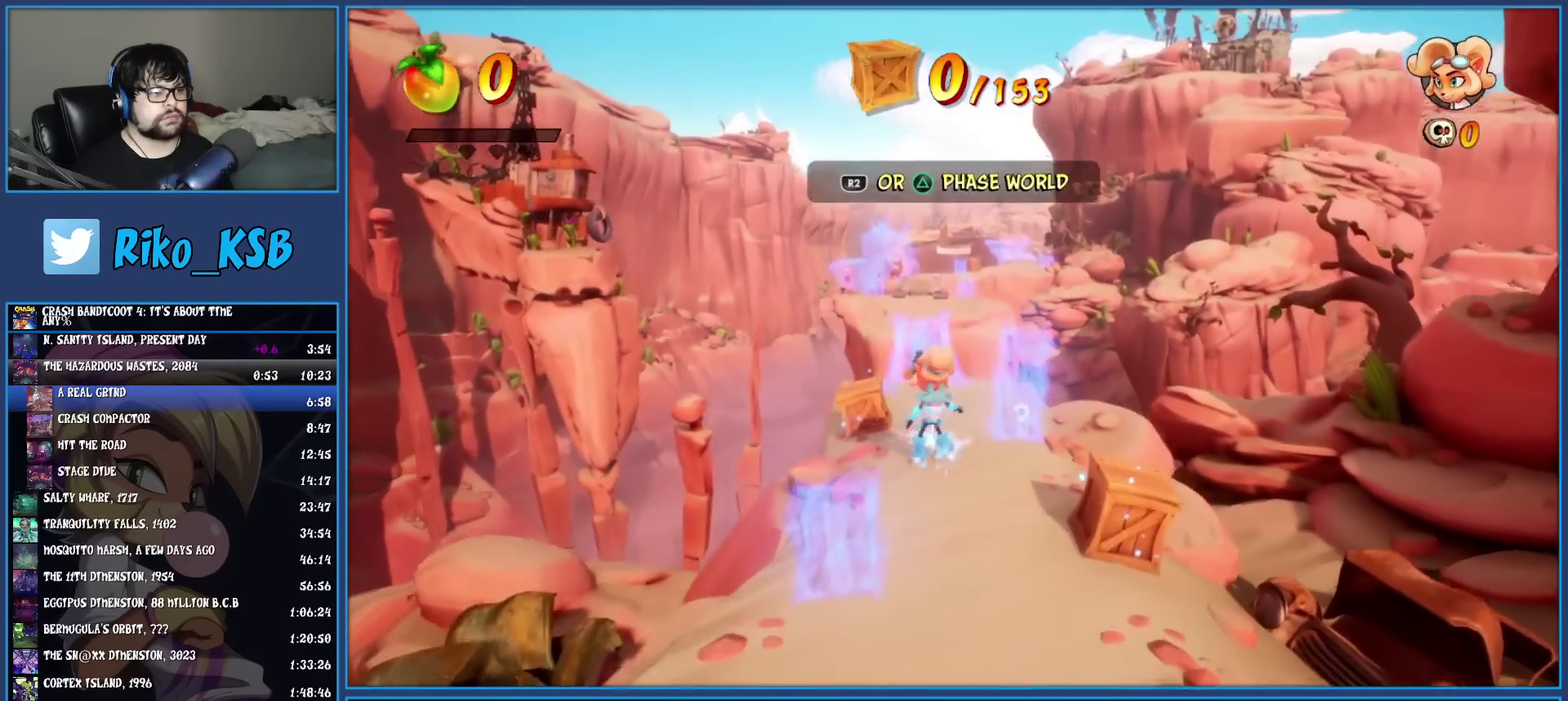
{"buttons": ["R1"], "left_stick": "up", "events": [[50, "SQUARE", "down"], [150, "SQUARE", "up"], [267, "TRIANGLE", "down"], [350, "TRIANGLE", "up"], [433, "R1", "down"]]}
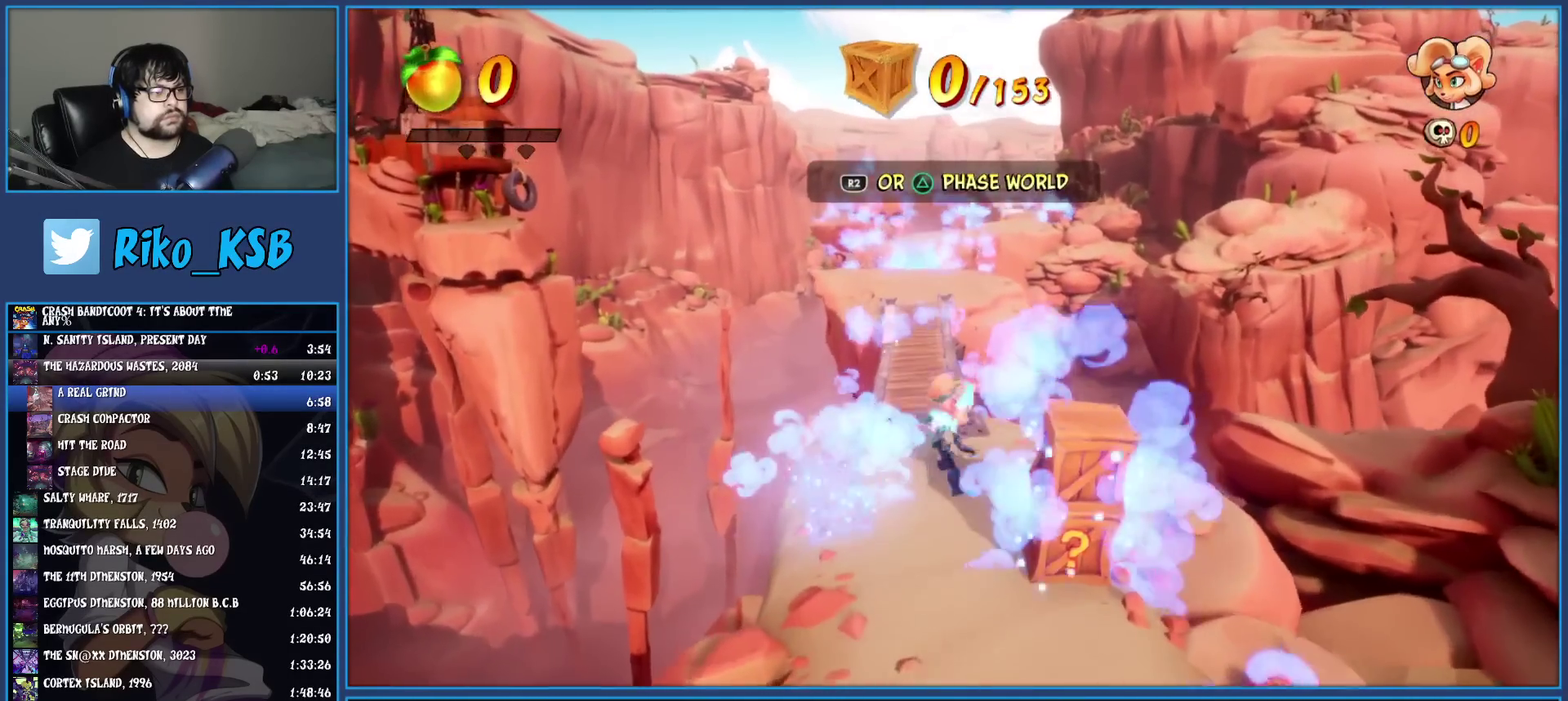
{"buttons": [], "left_stick": "up", "events": [[33, "R1", "up"], [83, "SQUARE", "down"], [217, "SQUARE", "up"], [383, "R1", "down"], [483, "R1", "up"]]}
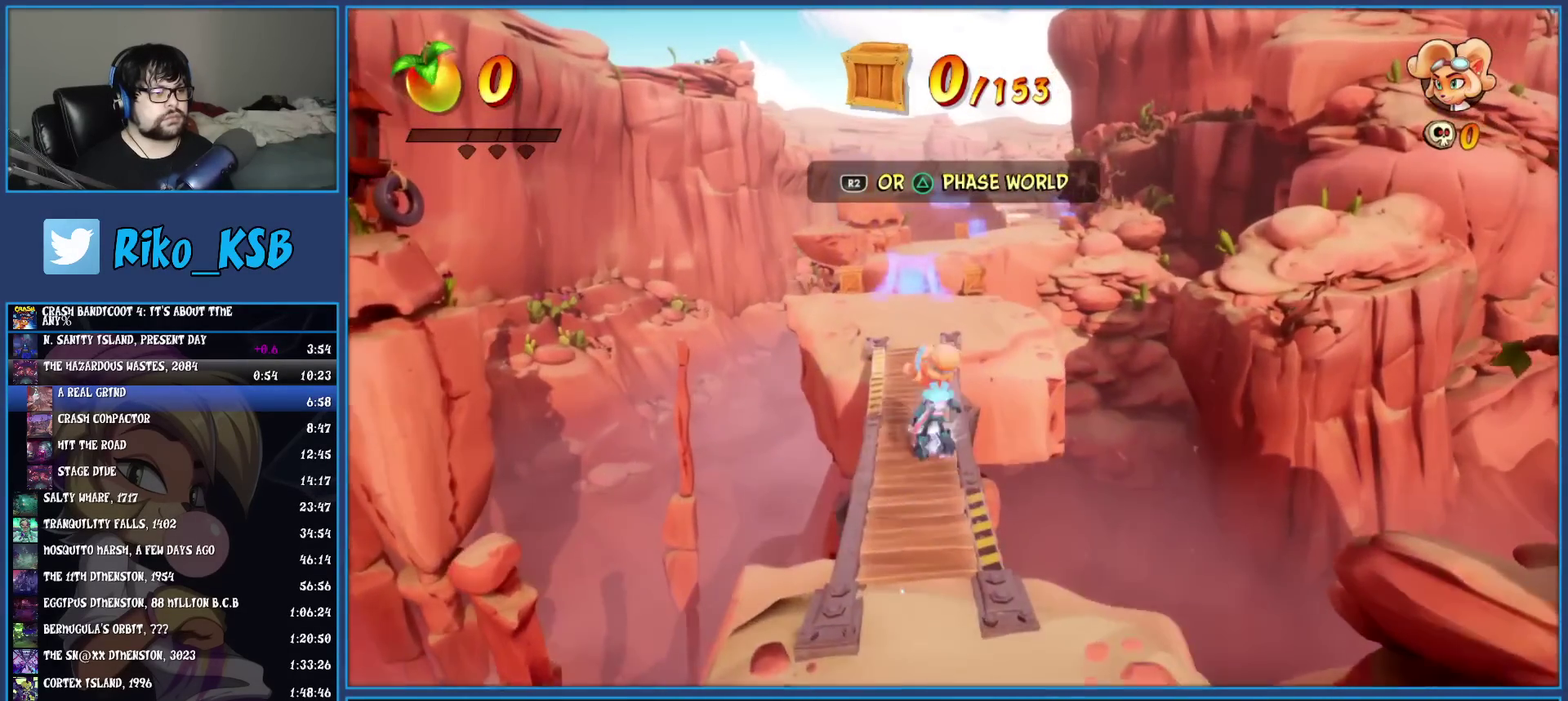
{"buttons": [], "left_stick": "up", "events": [[67, "SQUARE", "down"], [200, "SQUARE", "up"], [333, "R1", "down"], [433, "R1", "up"]]}
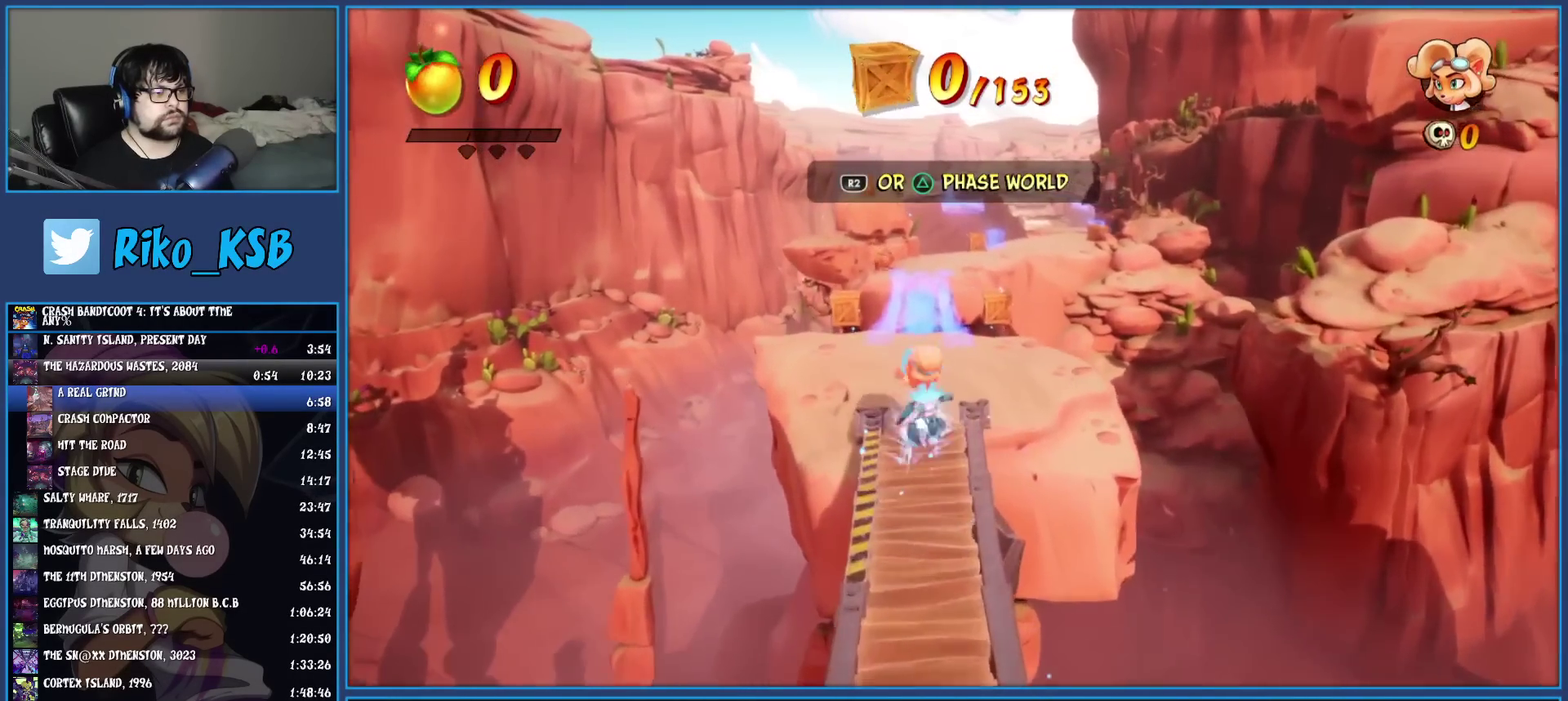
{"buttons": [], "left_stick": "up", "events": [[17, "SQUARE", "down"], [117, "SQUARE", "up"], [183, "TRIANGLE", "down"], [267, "TRIANGLE", "up"], [367, "R1", "down"], [483, "R1", "up"]]}
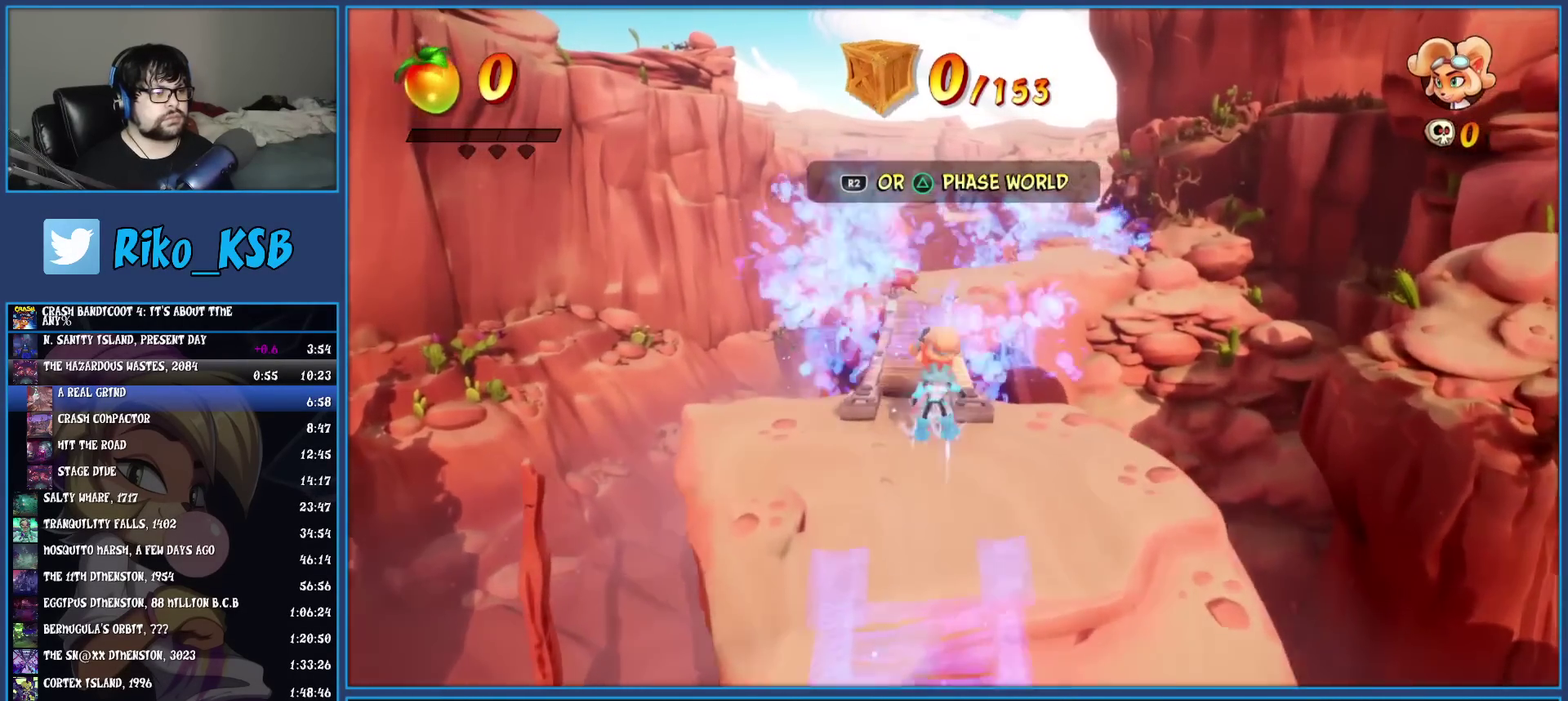
{"buttons": [], "left_stick": "up", "events": [[67, "SQUARE", "down"], [183, "SQUARE", "up"], [300, "R1", "down"], [433, "R1", "up"]]}
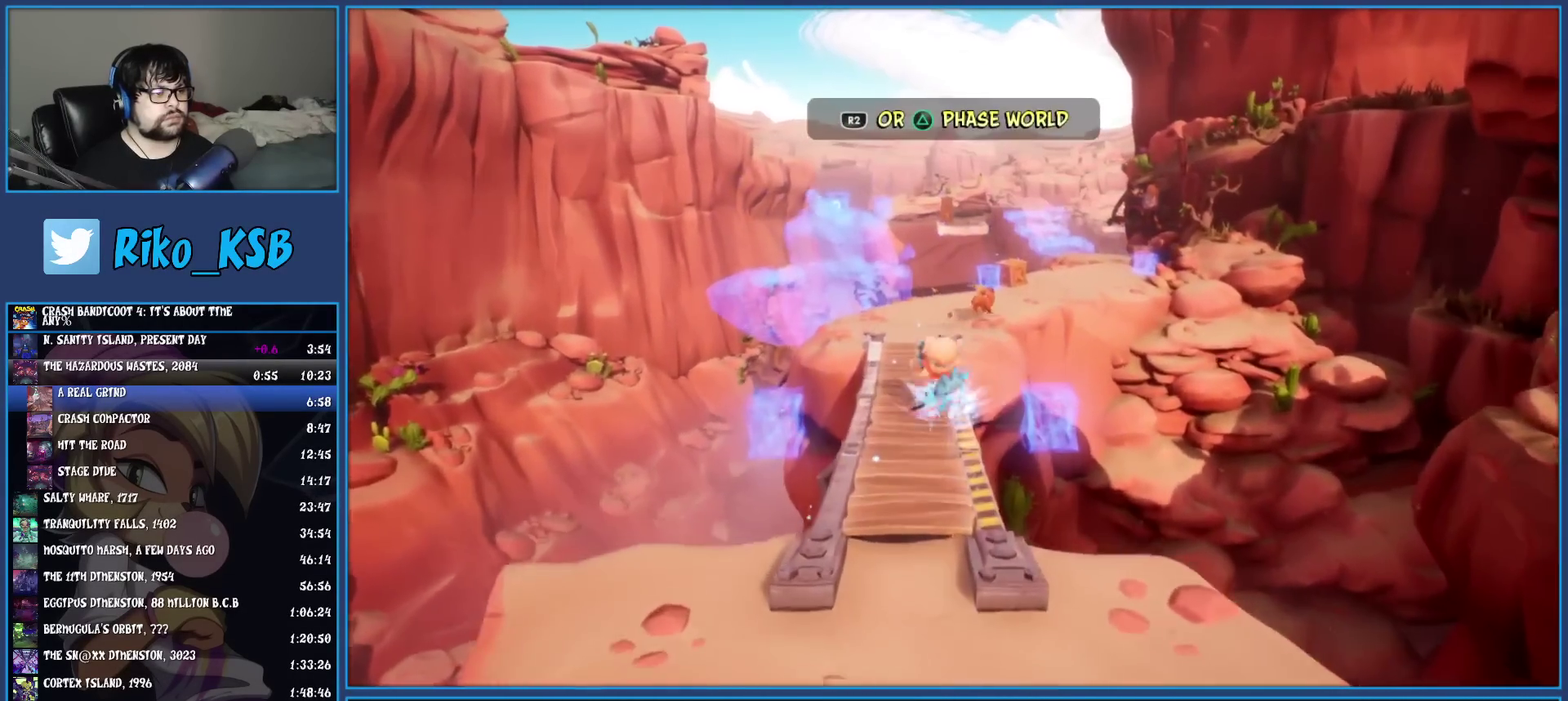
{"buttons": ["SQUARE"], "left_stick": "up", "events": [[17, "SQUARE", "down"], [117, "SQUARE", "up"], [233, "R1", "down"], [350, "R1", "up"], [433, "SQUARE", "down"]]}
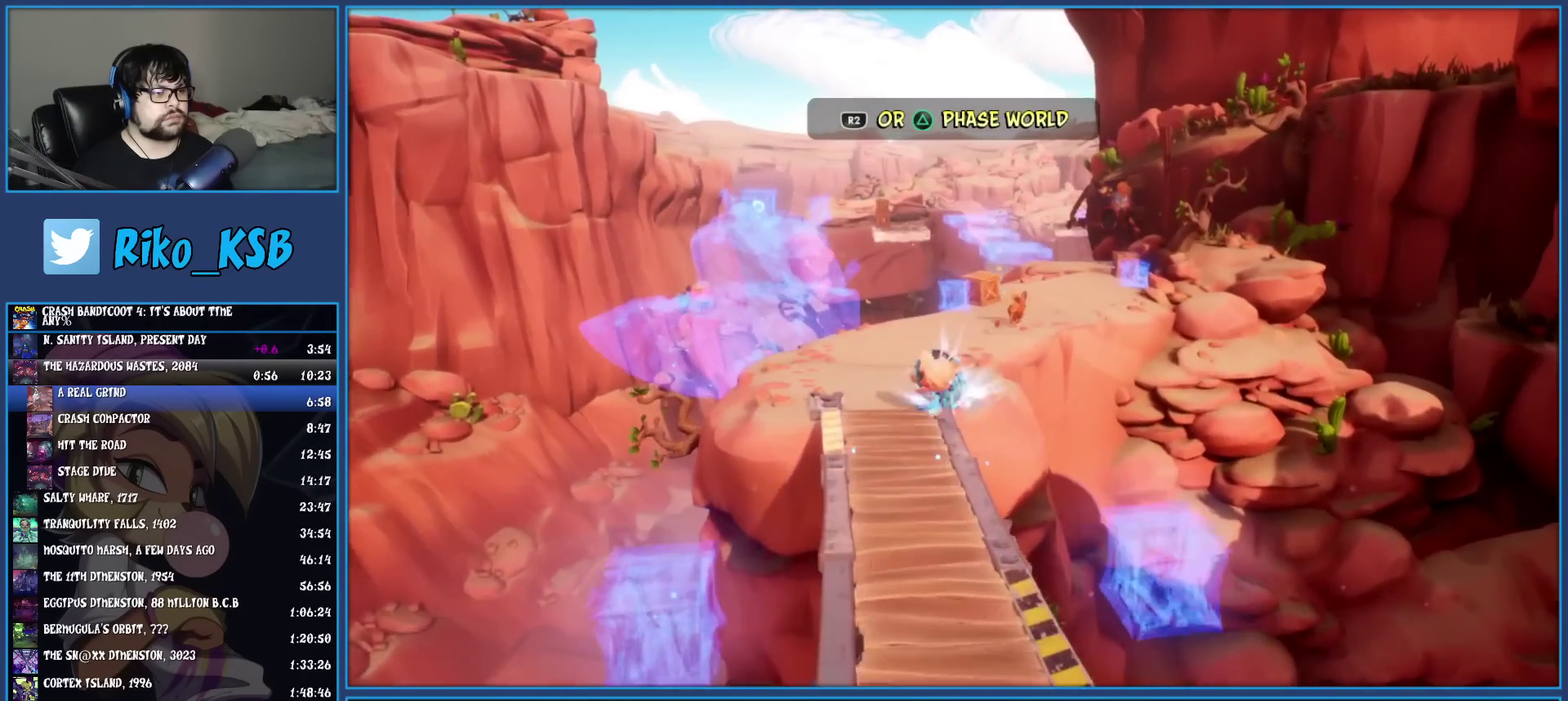
{"buttons": [], "left_stick": "up", "events": [[67, "SQUARE", "up"], [183, "R1", "down"], [300, "R1", "up"], [400, "SQUARE", "down"], [500, "SQUARE", "up"]]}
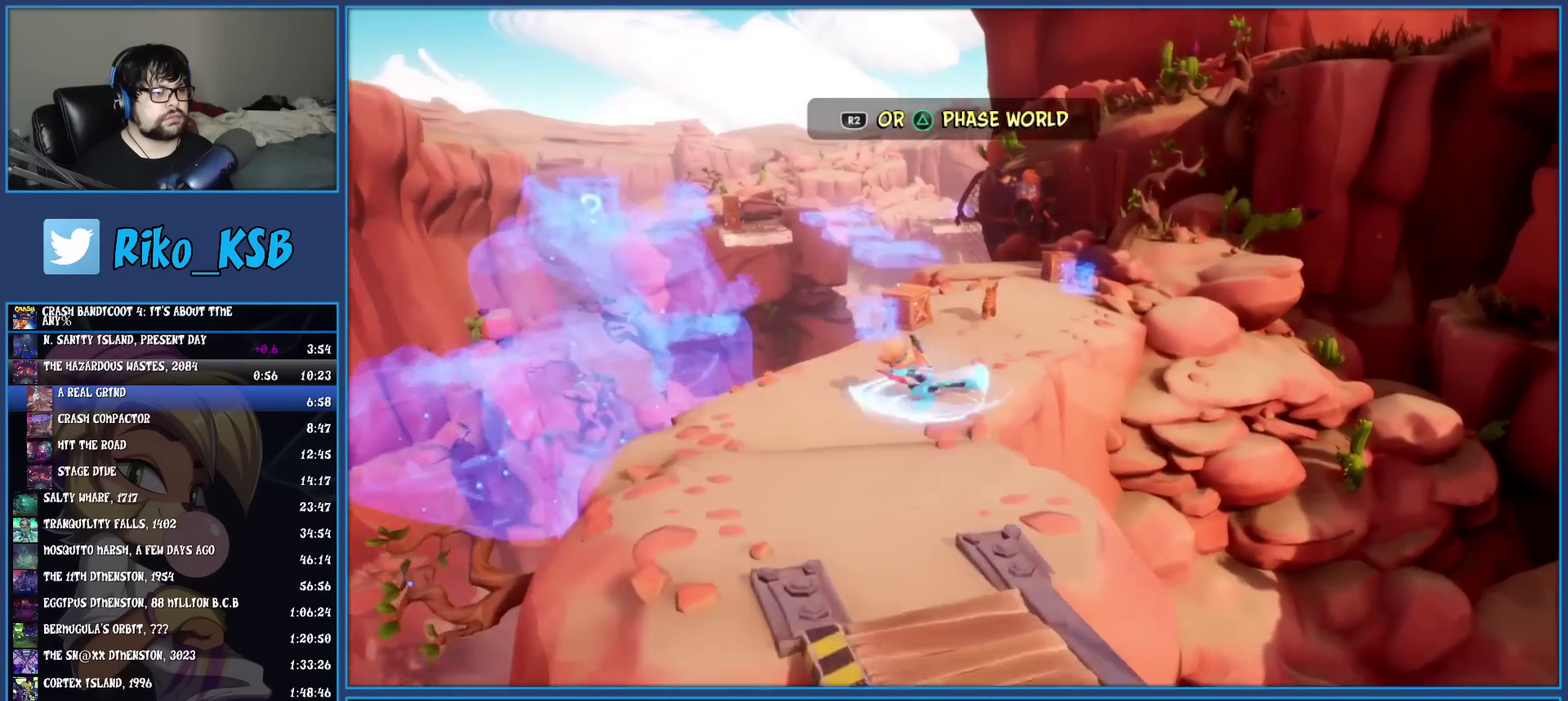
{"buttons": [], "left_stick": "up", "events": [[150, "R1", "down"], [250, "R1", "up"], [350, "SQUARE", "down"], [467, "SQUARE", "up"]]}
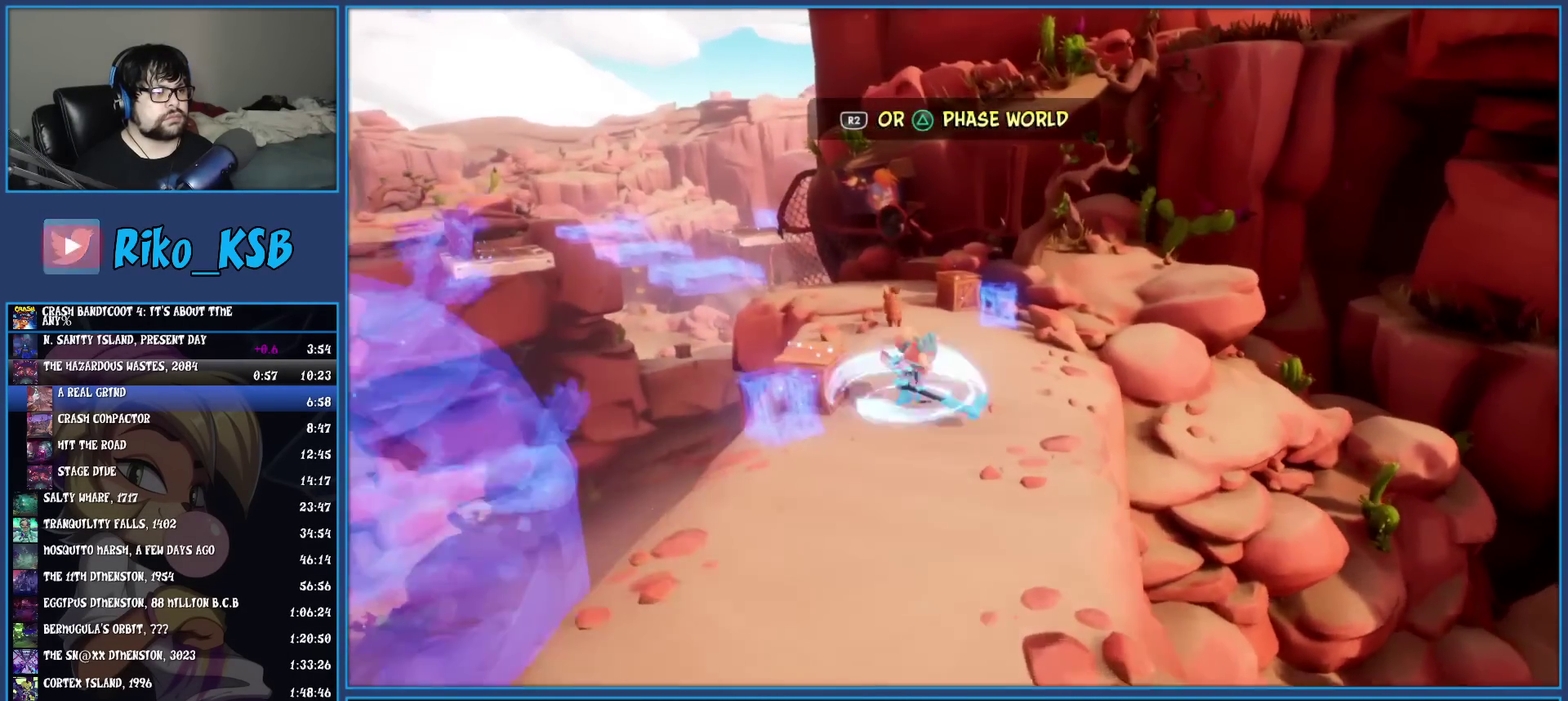
{"buttons": [], "left_stick": "up", "events": [[83, "R1", "down"], [183, "R1", "up"], [283, "SQUARE", "down"], [417, "SQUARE", "up"]]}
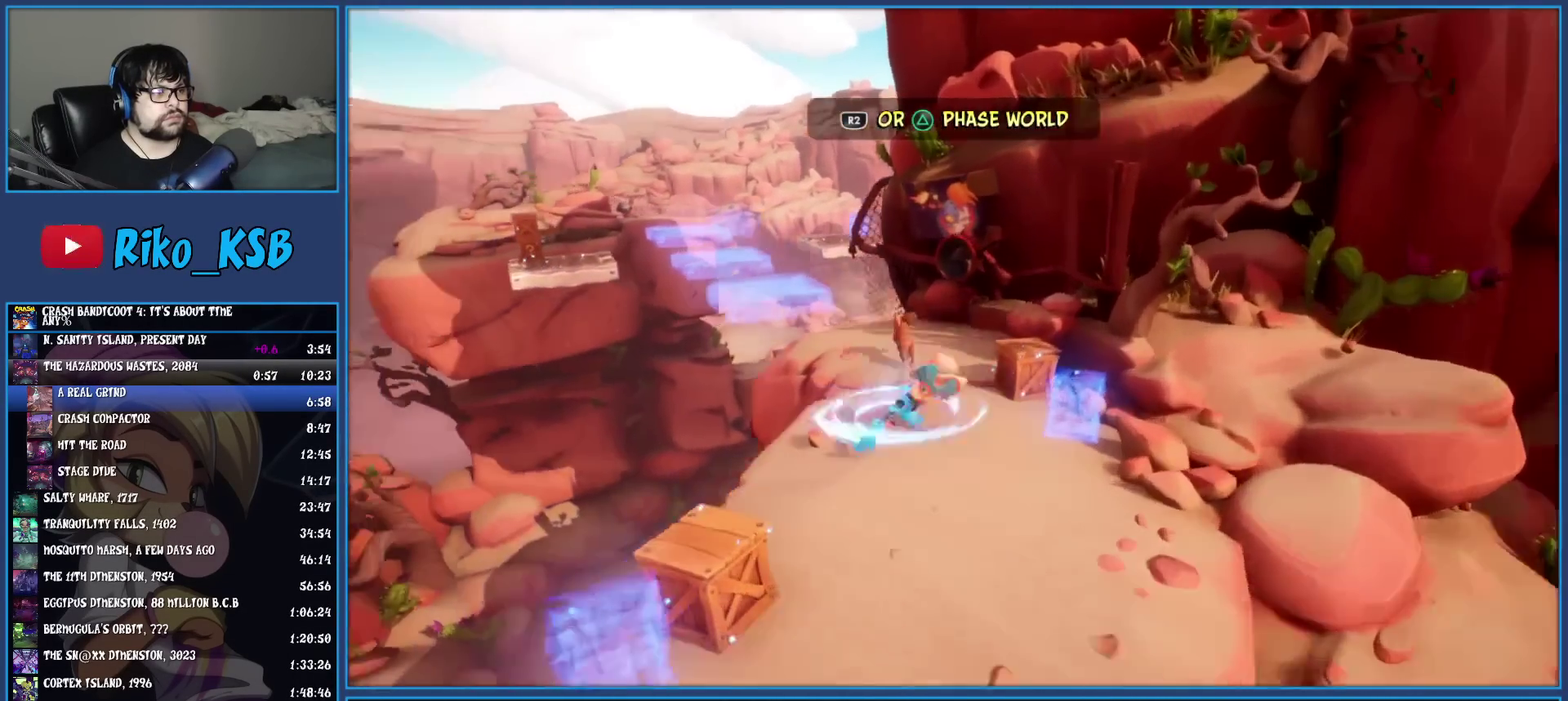
{"buttons": [], "left_stick": "up", "events": [[67, "R1", "down"], [167, "R1", "up"], [267, "SQUARE", "down"], [367, "left_stick", "up-right"], [383, "SQUARE", "up"], [417, "left_stick", "up"]]}
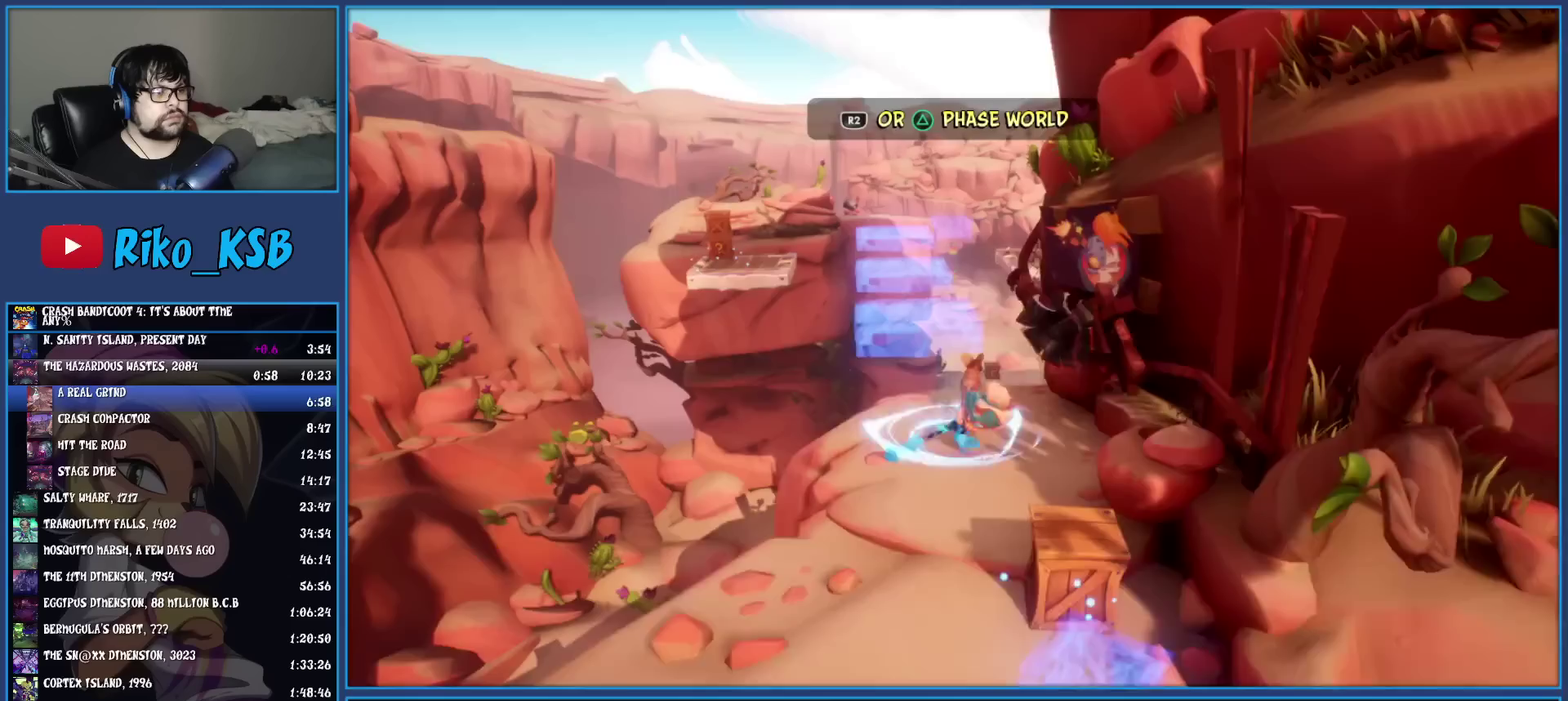
{"buttons": ["R1"], "left_stick": "up", "events": [[33, "R1", "down"], [133, "R1", "up"], [183, "SQUARE", "down"], [283, "SQUARE", "up"], [467, "R1", "down"]]}
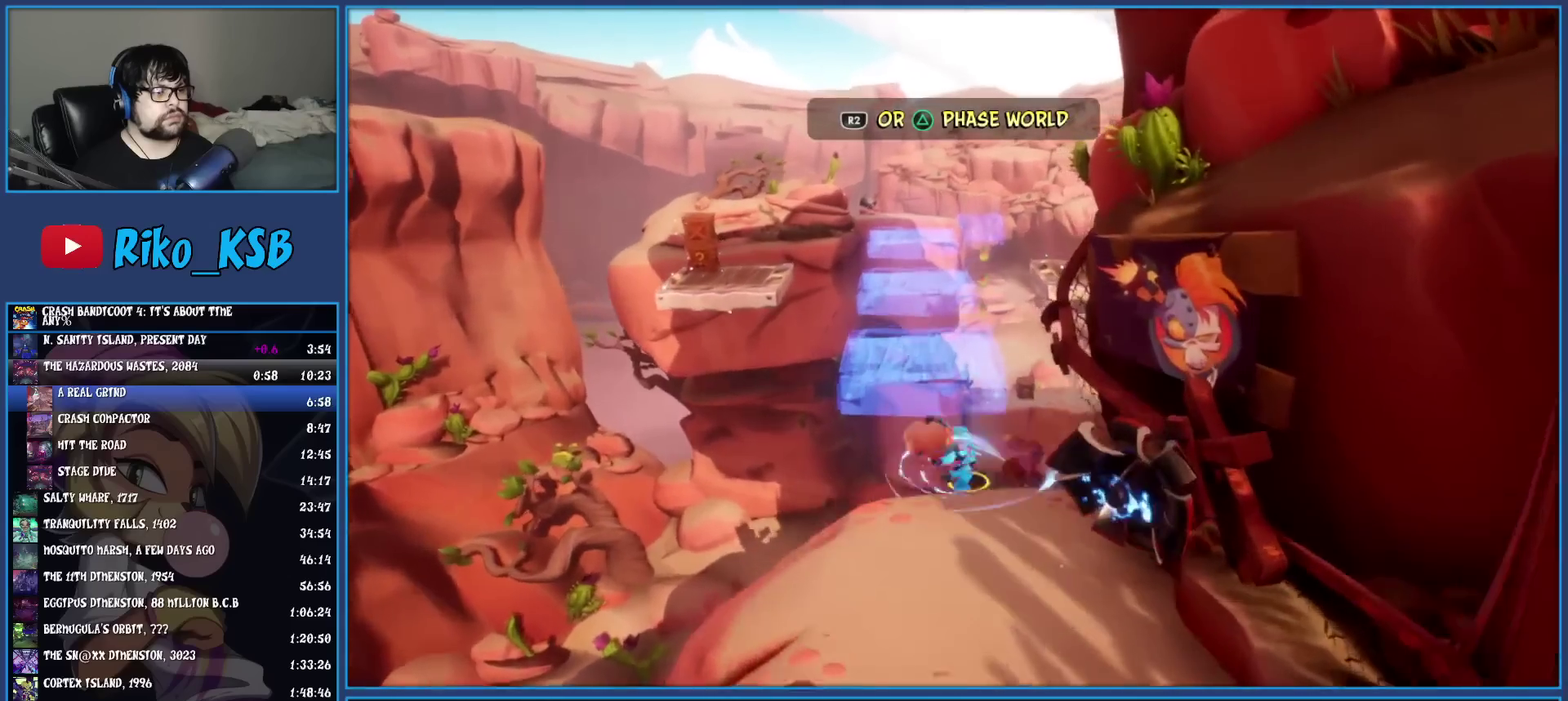
{"buttons": [], "left_stick": "up", "events": [[67, "R1", "up"], [100, "SQUARE", "down"], [150, "CROSS", "down"], [217, "SQUARE", "up"], [233, "CROSS", "up"], [367, "TRIANGLE", "down"], [450, "TRIANGLE", "up"]]}
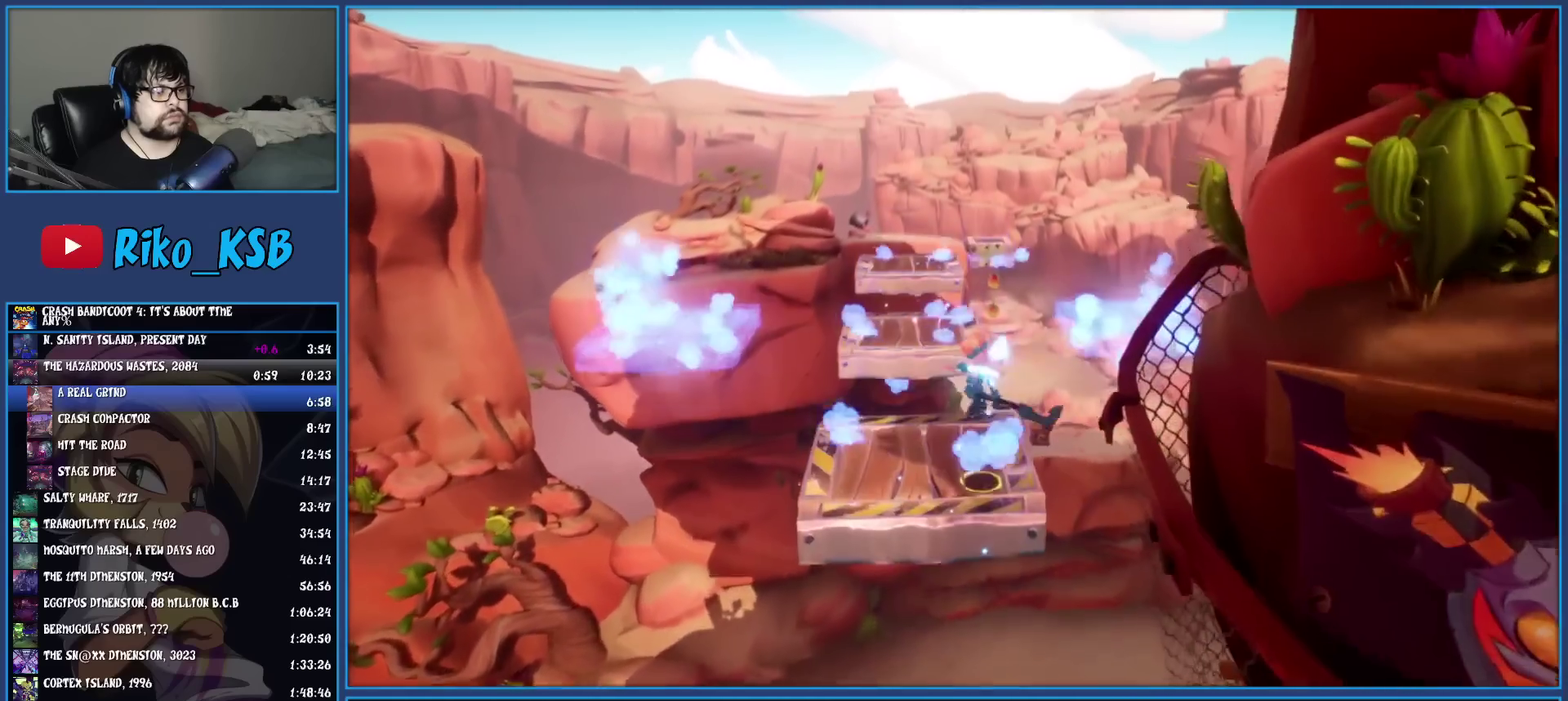
{"buttons": [], "left_stick": "up-right", "events": [[33, "left_stick", "up-right"], [217, "left_stick", "down-left"], [333, "R1", "down"], [333, "left_stick", "up-right"], [450, "R1", "up"]]}
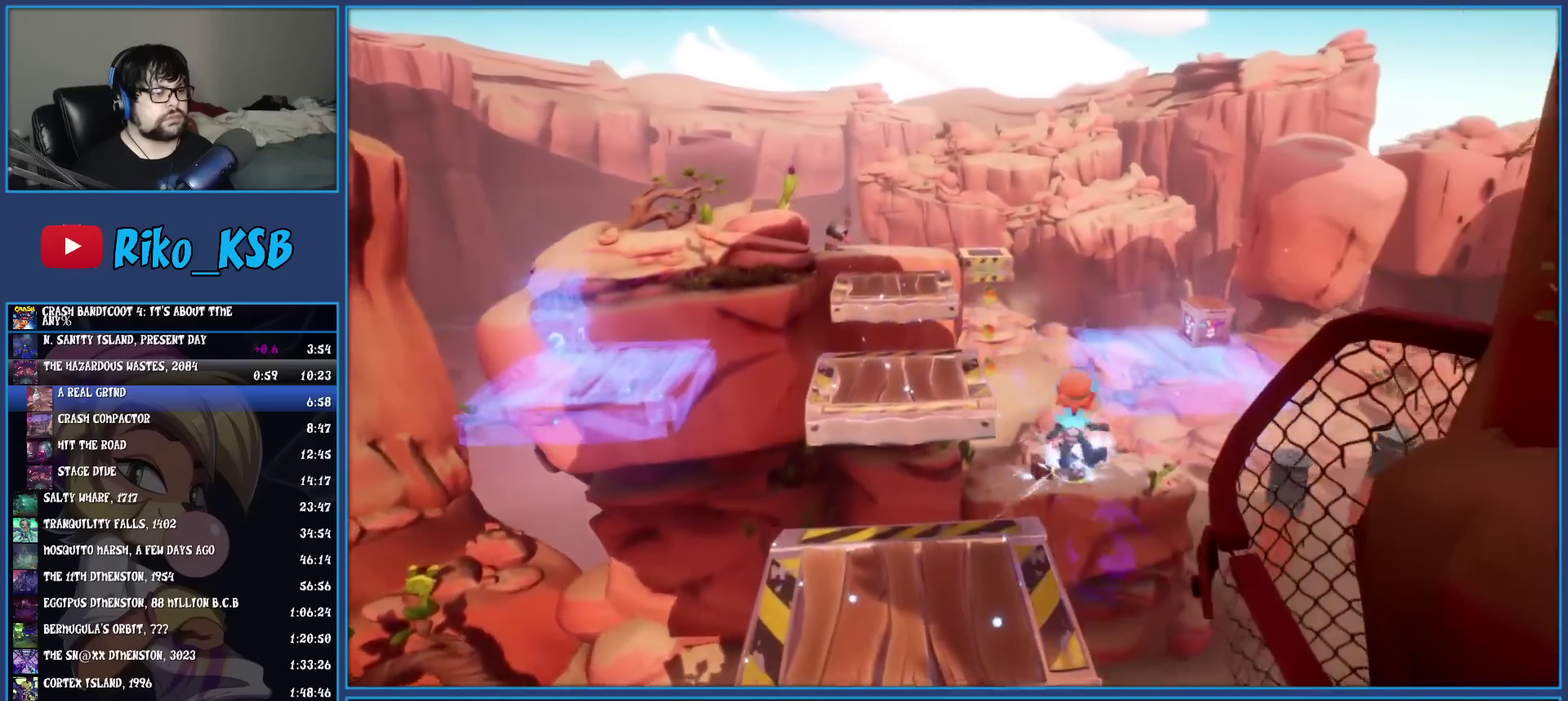
{"buttons": [], "left_stick": "up", "events": [[17, "SQUARE", "down"], [67, "CROSS", "down"], [117, "left_stick", "down-left"], [150, "CROSS", "up"], [167, "SQUARE", "up"], [283, "TRIANGLE", "down"], [300, "left_stick", "up-right"], [383, "TRIANGLE", "up"], [383, "left_stick", "up"]]}
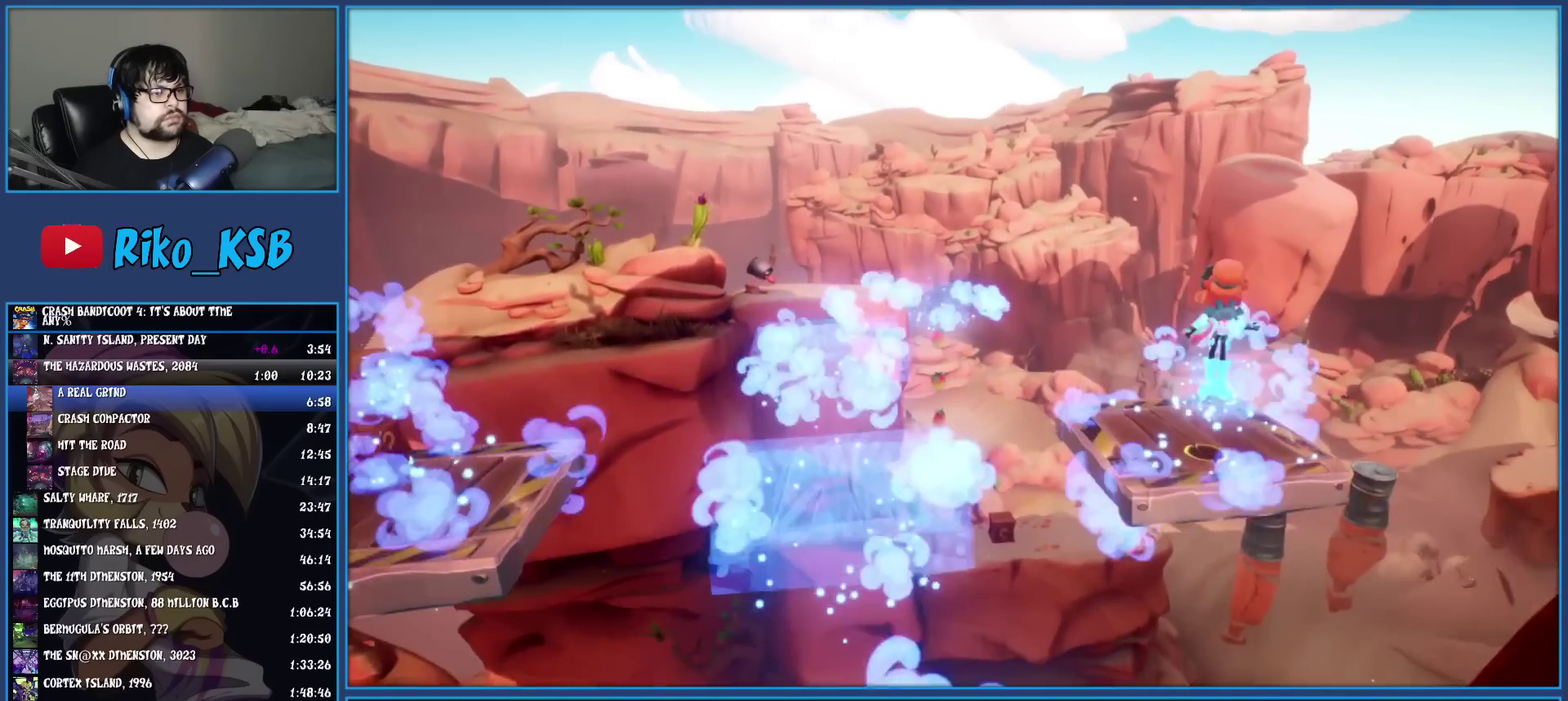
{"buttons": ["CROSS"], "left_stick": "up", "events": [[67, "left_stick", "up-right"], [217, "left_stick", "up"], [267, "TRIANGLE", "down"], [350, "TRIANGLE", "up"], [417, "CROSS", "down"]]}
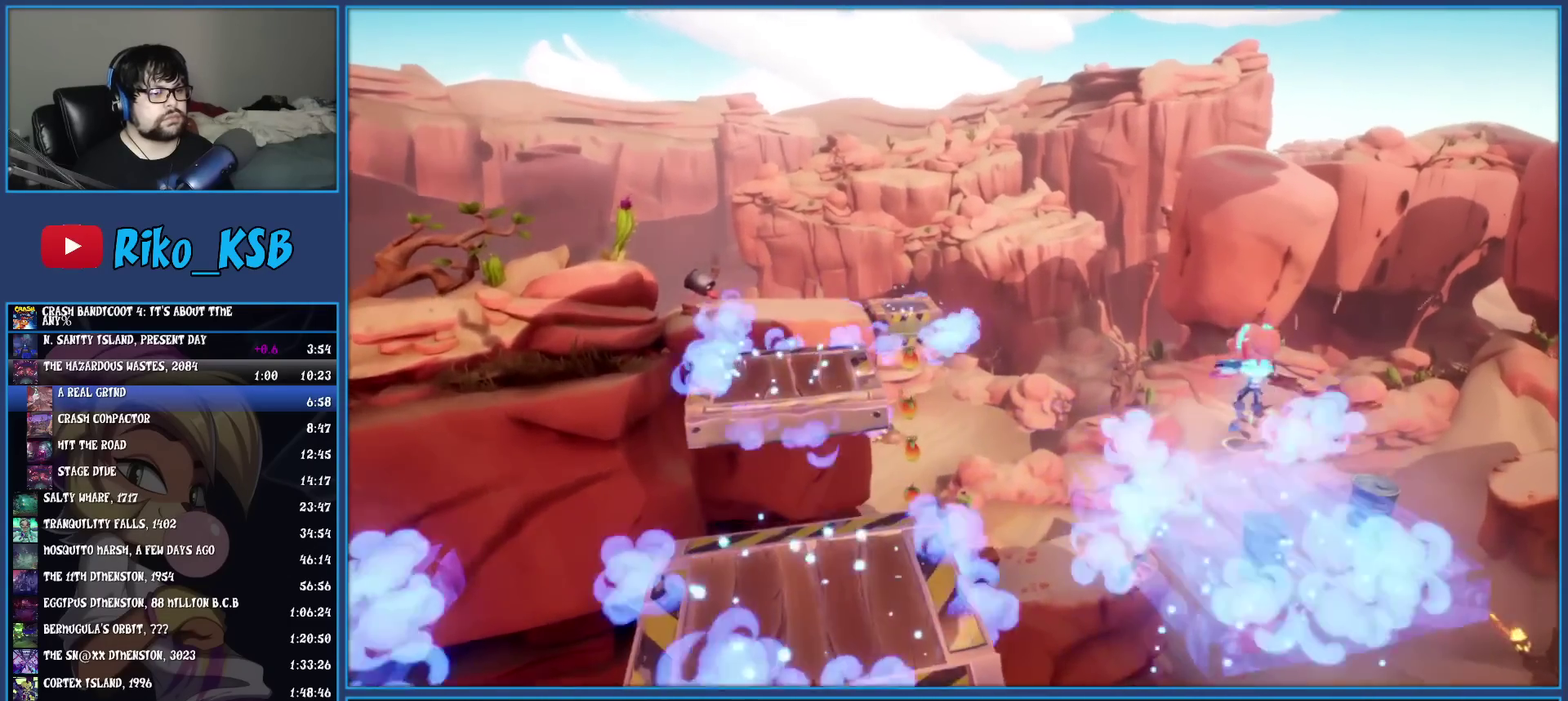
{"buttons": [], "left_stick": "up-left", "events": [[17, "CROSS", "up"], [33, "left_stick", "up-left"]]}
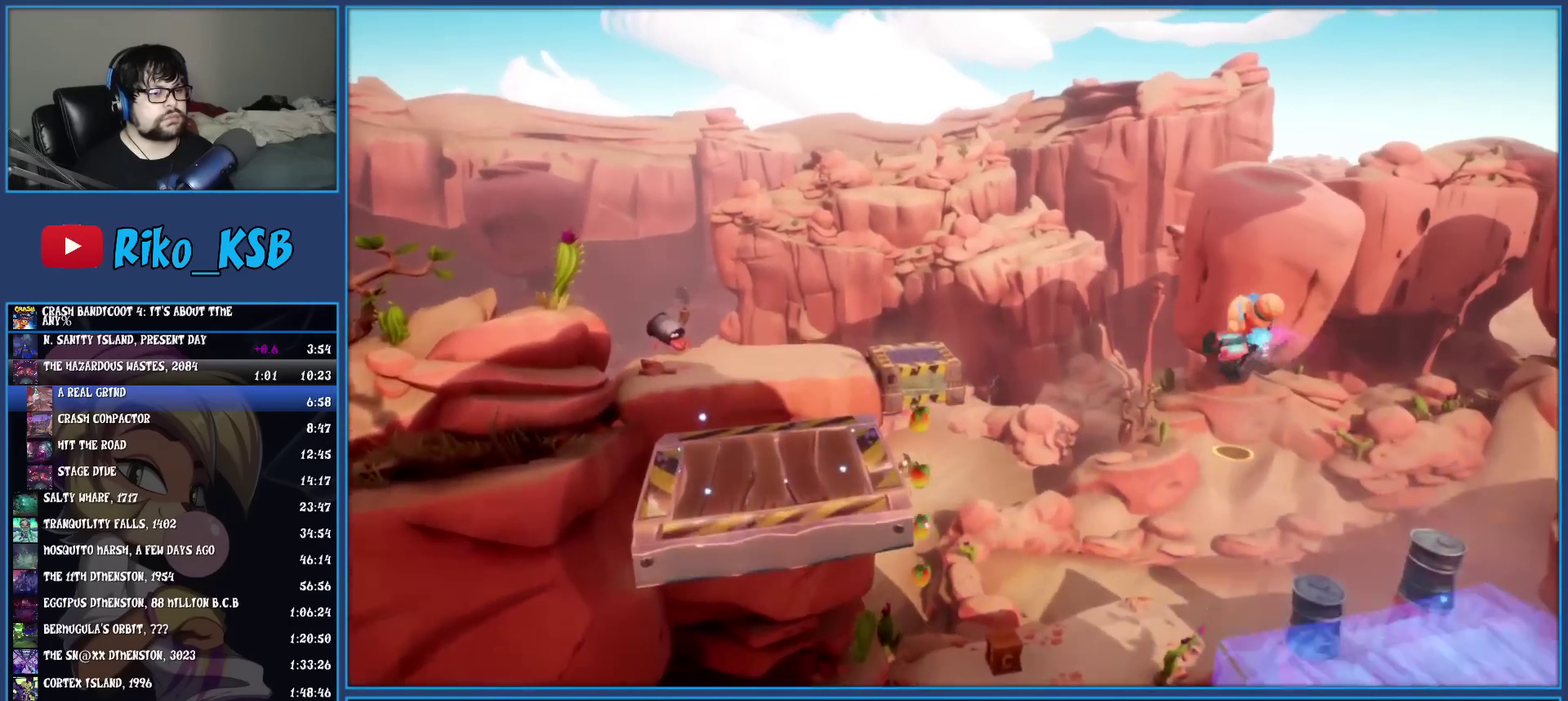
{"buttons": [], "left_stick": "up-left", "events": []}
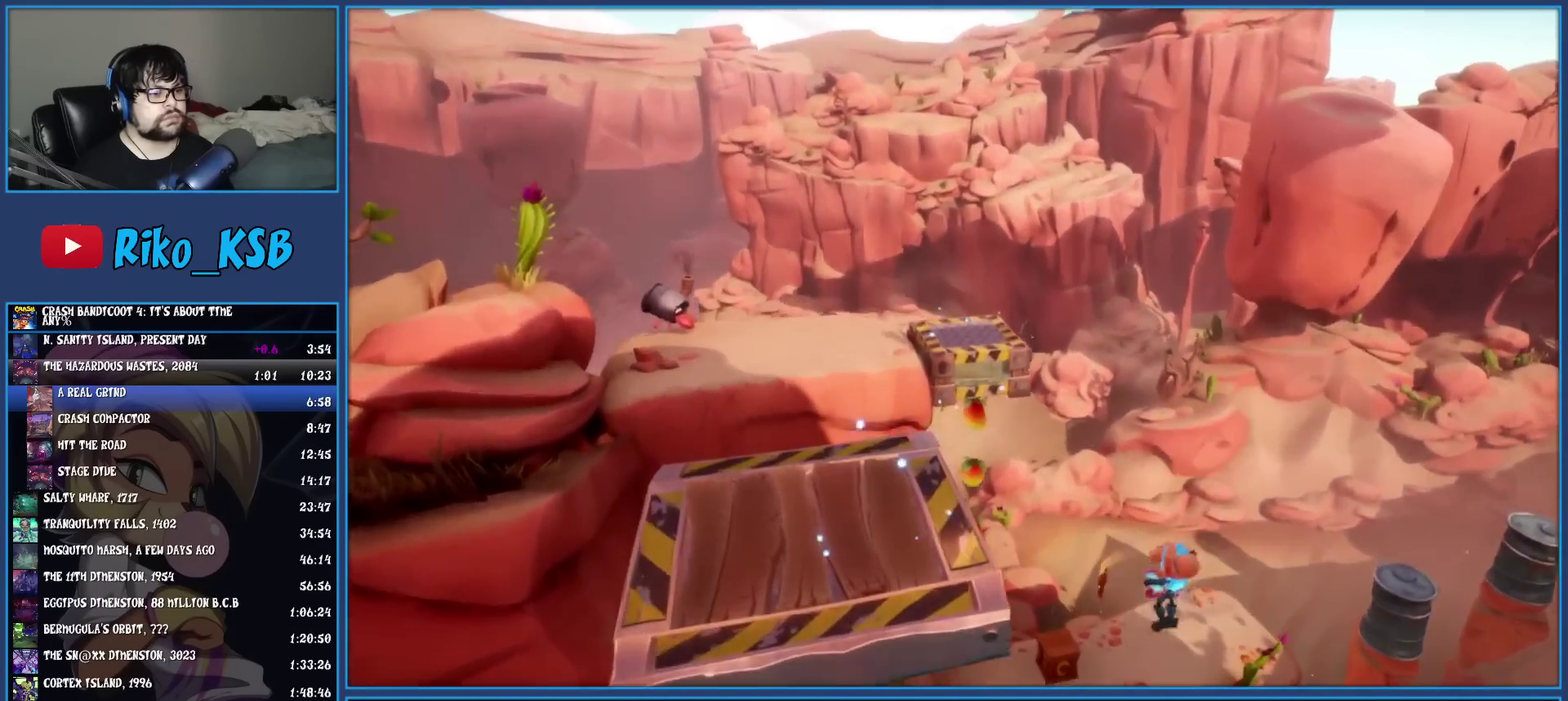
{"buttons": [], "left_stick": "up-left", "events": [[167, "CROSS", "down"], [350, "CROSS", "up"]]}
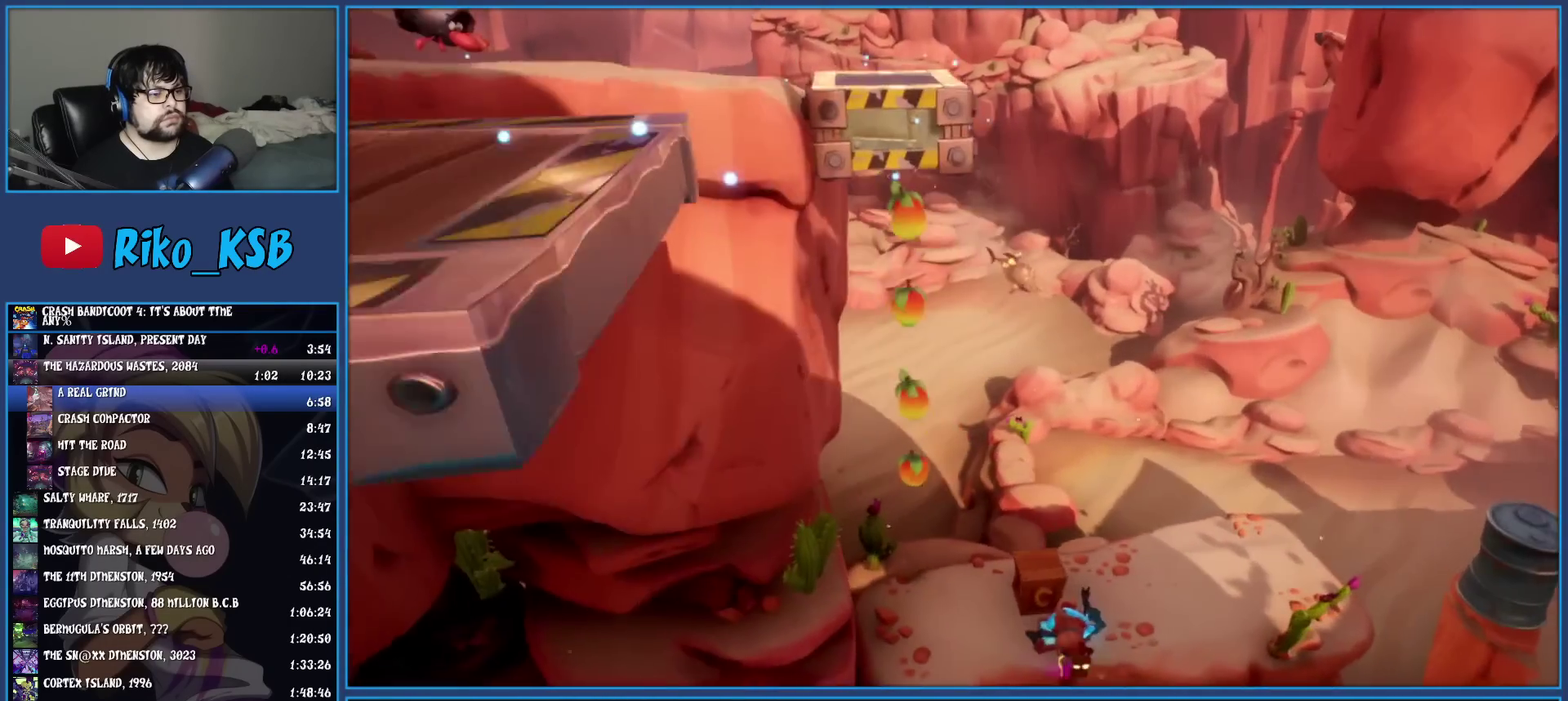
{"buttons": [], "left_stick": "right", "events": [[50, "left_stick", "up"], [133, "SQUARE", "down"], [217, "left_stick", "right"], [300, "SQUARE", "up"]]}
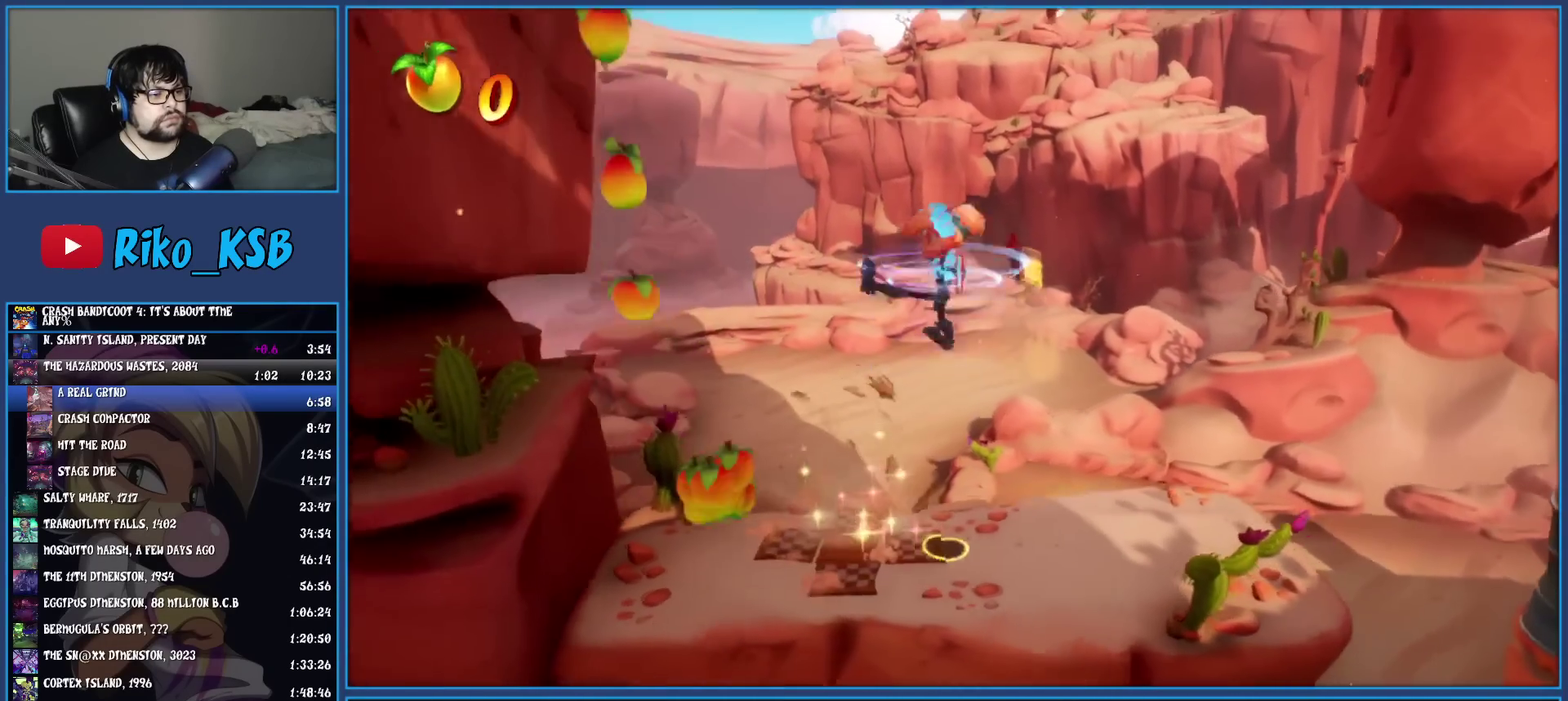
{"buttons": [], "left_stick": "right", "events": []}